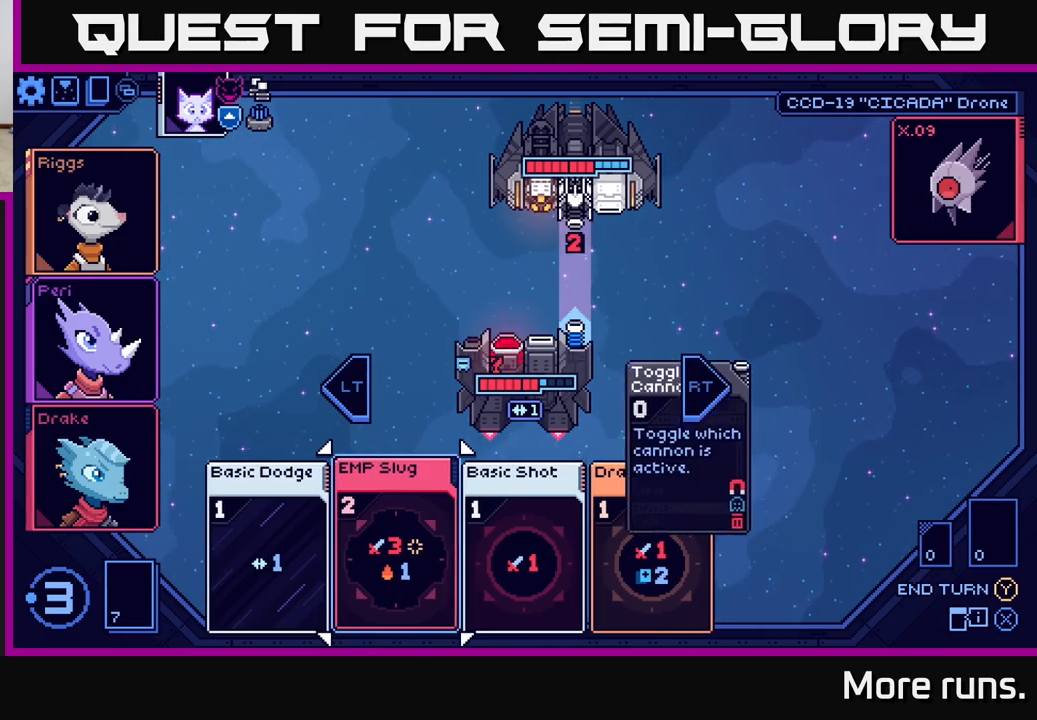
Gameplay with a controller (Xbox layout); each line is a JSON object with the inputs held at the frame after it. "events" lists button and stick changes between this image and that frame as [ms after this image, input, new state], when the widget could be followed in between.
{"buttons": [], "left_stick": "center", "right_stick": "center", "events": [[100, "left_stick", "right"], [317, "left_stick", "center"]]}
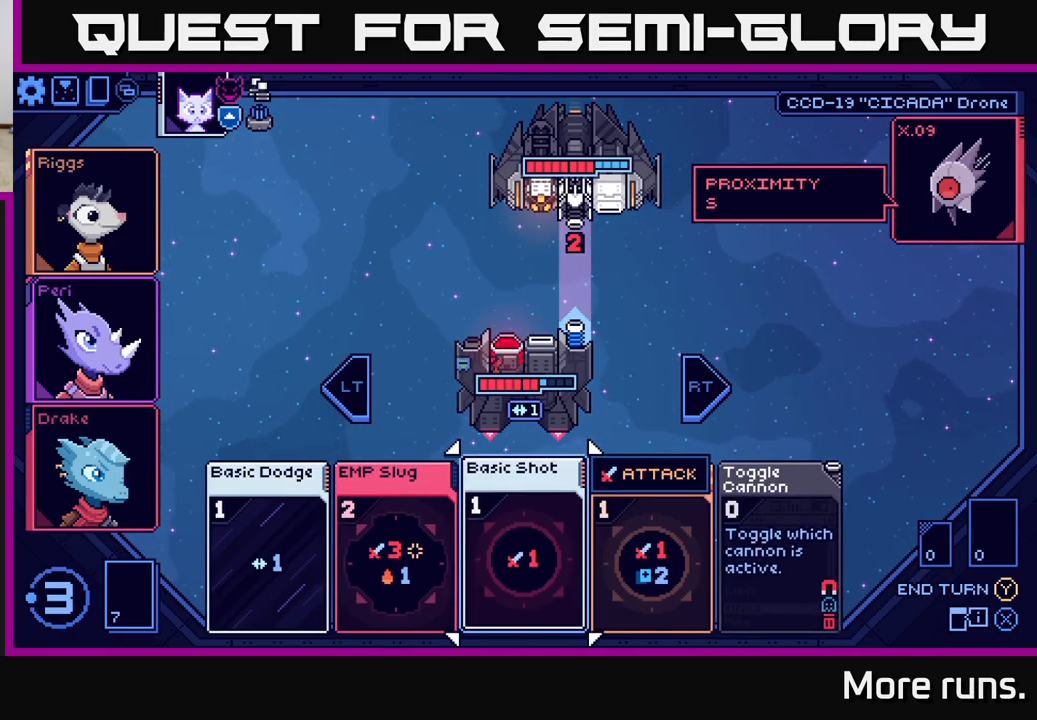
{"buttons": [], "left_stick": "center", "right_stick": "center", "events": [[233, "left_stick", "left"], [400, "left_stick", "center"]]}
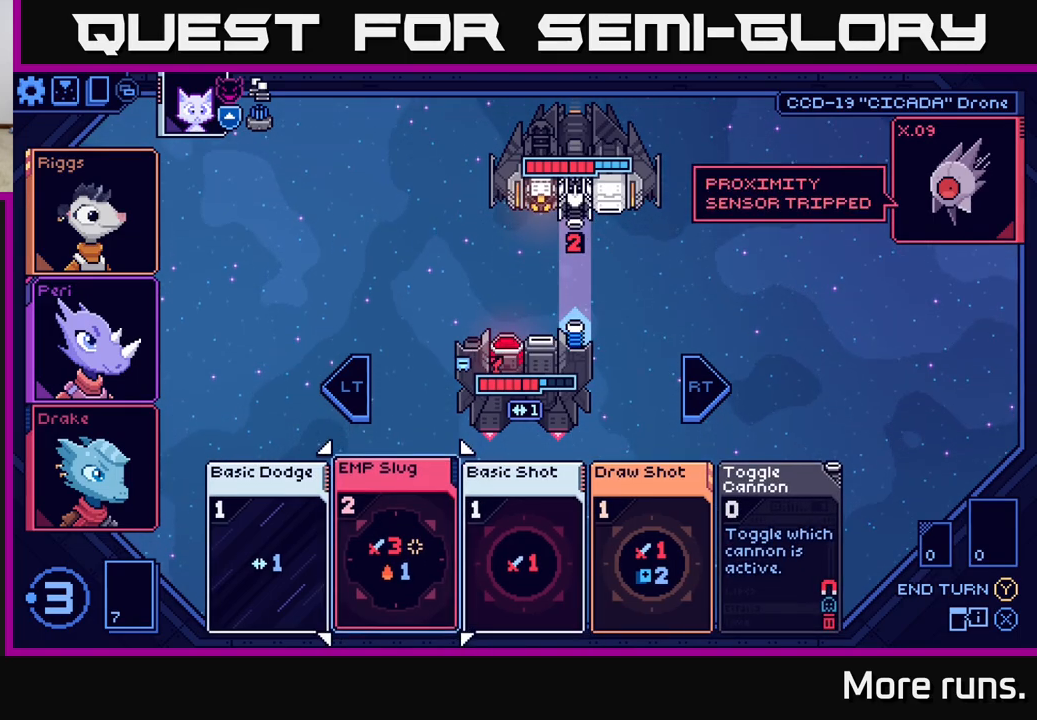
{"buttons": [], "left_stick": "left", "right_stick": "center", "events": [[83, "left_stick", "right"], [317, "left_stick", "center"], [383, "left_stick", "left"]]}
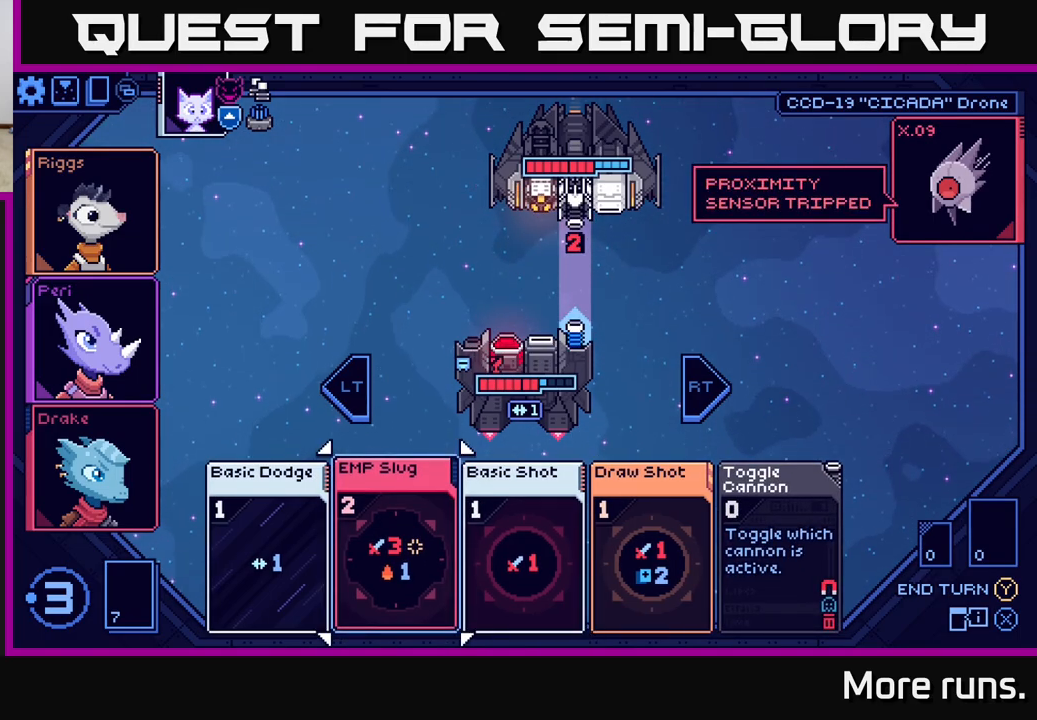
{"buttons": [], "left_stick": "center", "right_stick": "center", "events": [[83, "left_stick", "center"], [133, "left_stick", "right"], [333, "left_stick", "center"]]}
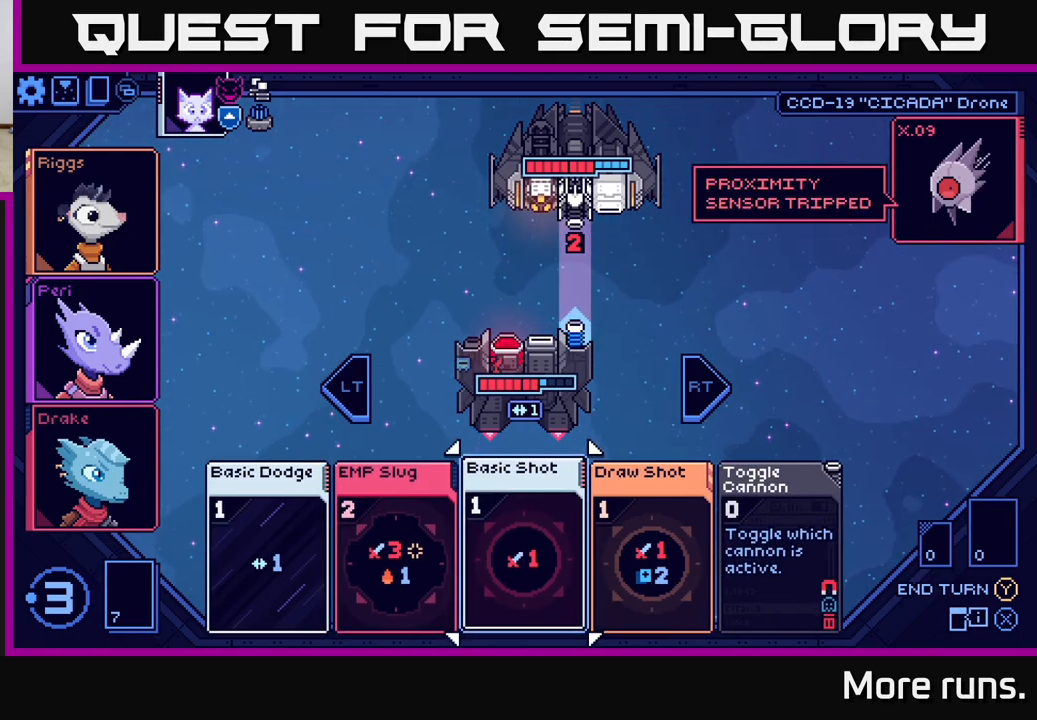
{"buttons": [], "left_stick": "center", "right_stick": "center", "events": [[50, "left_stick", "right"], [250, "left_stick", "center"]]}
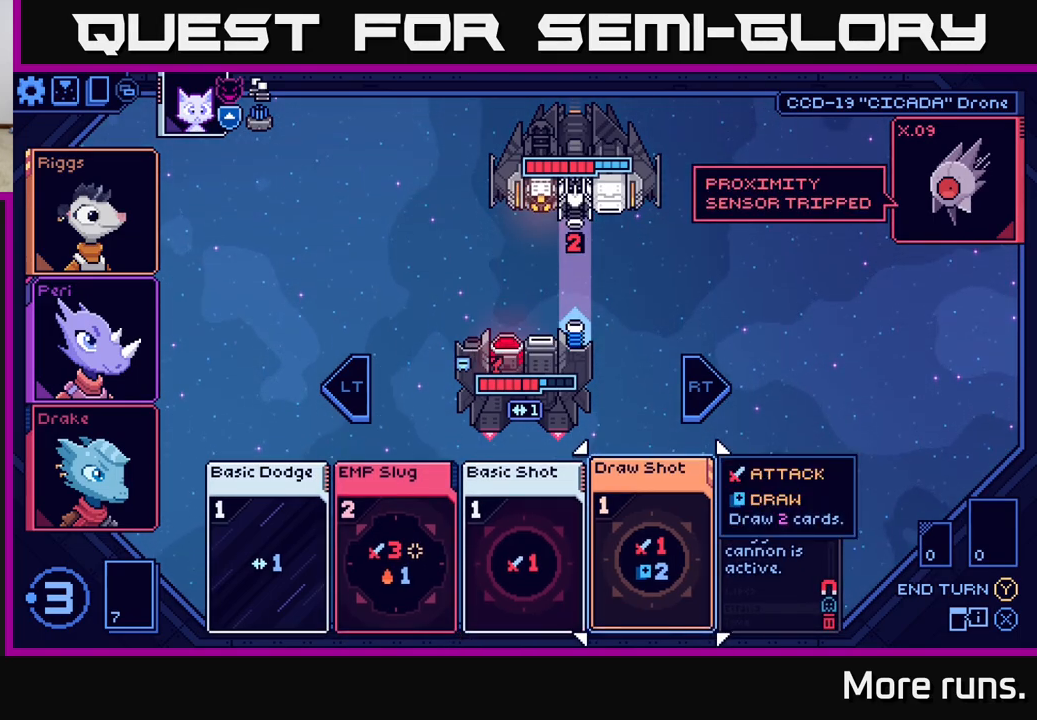
{"buttons": [], "left_stick": "center", "right_stick": "center", "events": [[333, "left_stick", "left"], [500, "left_stick", "center"]]}
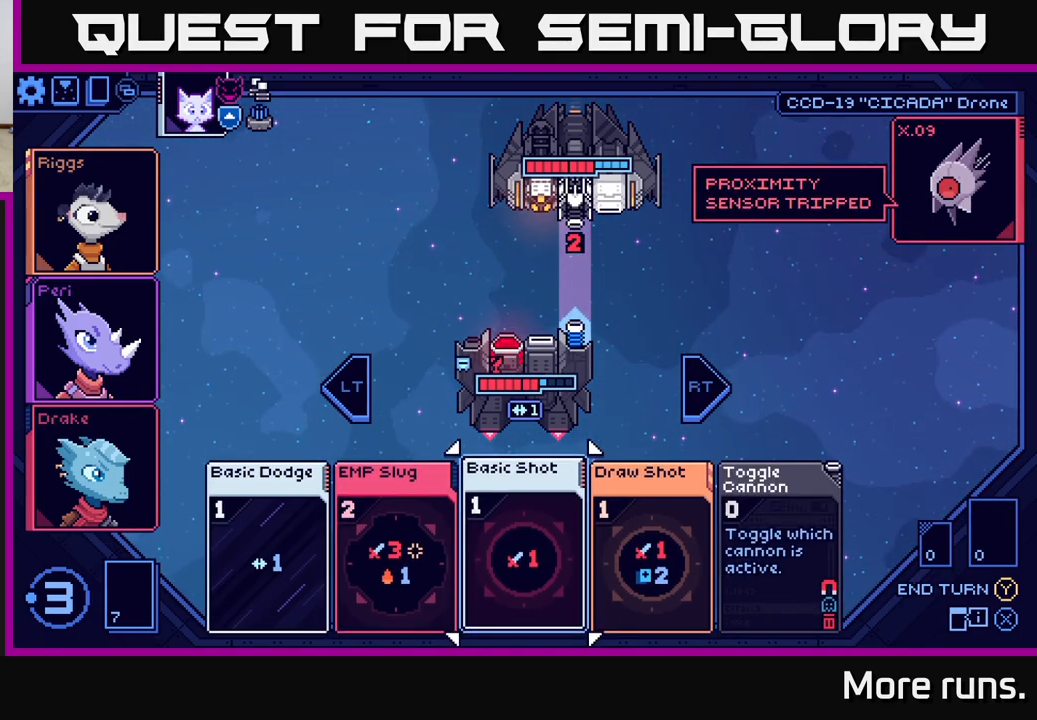
{"buttons": [], "left_stick": "center", "right_stick": "center", "events": [[100, "left_stick", "left"], [250, "left_stick", "center"]]}
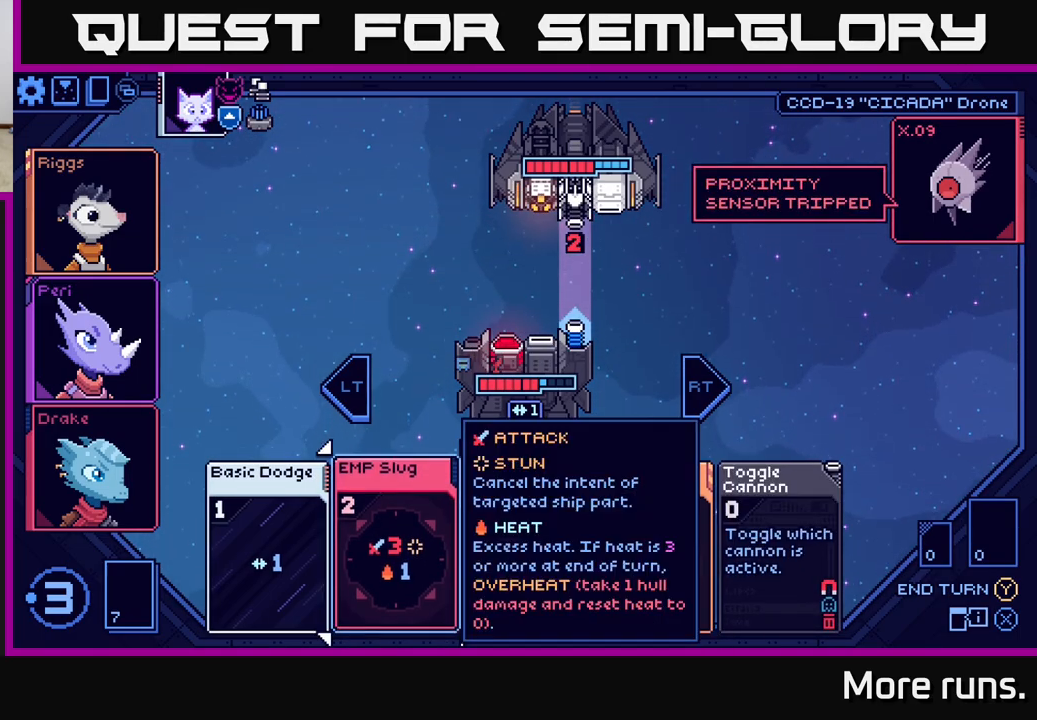
{"buttons": [], "left_stick": "center", "right_stick": "center", "events": []}
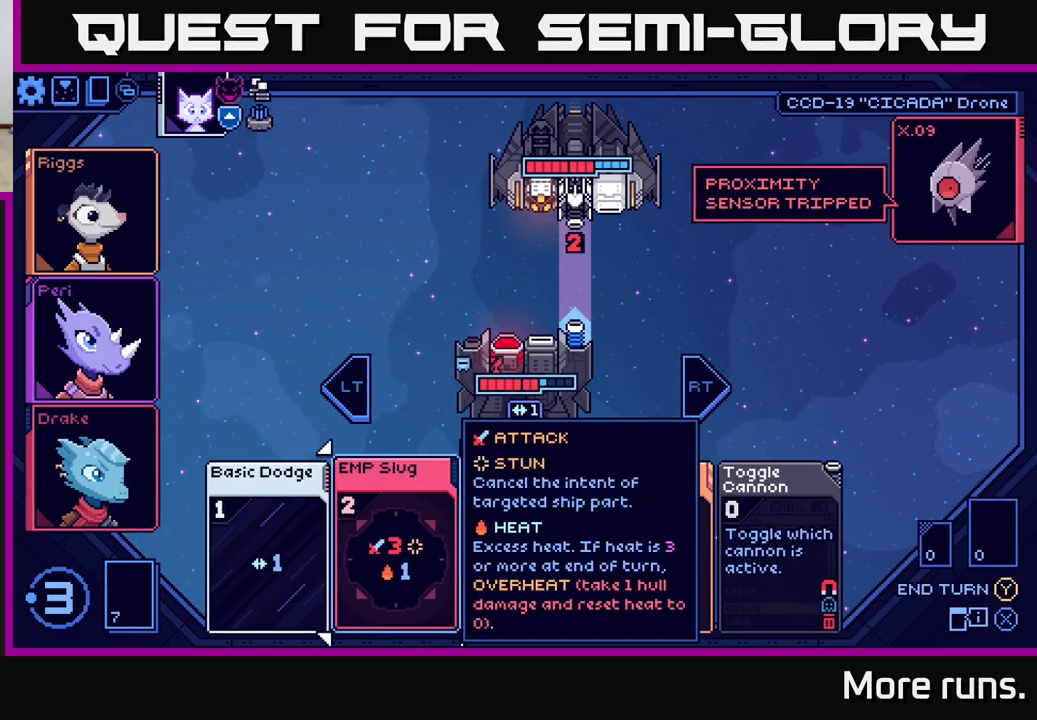
{"buttons": [], "left_stick": "center", "right_stick": "center", "events": []}
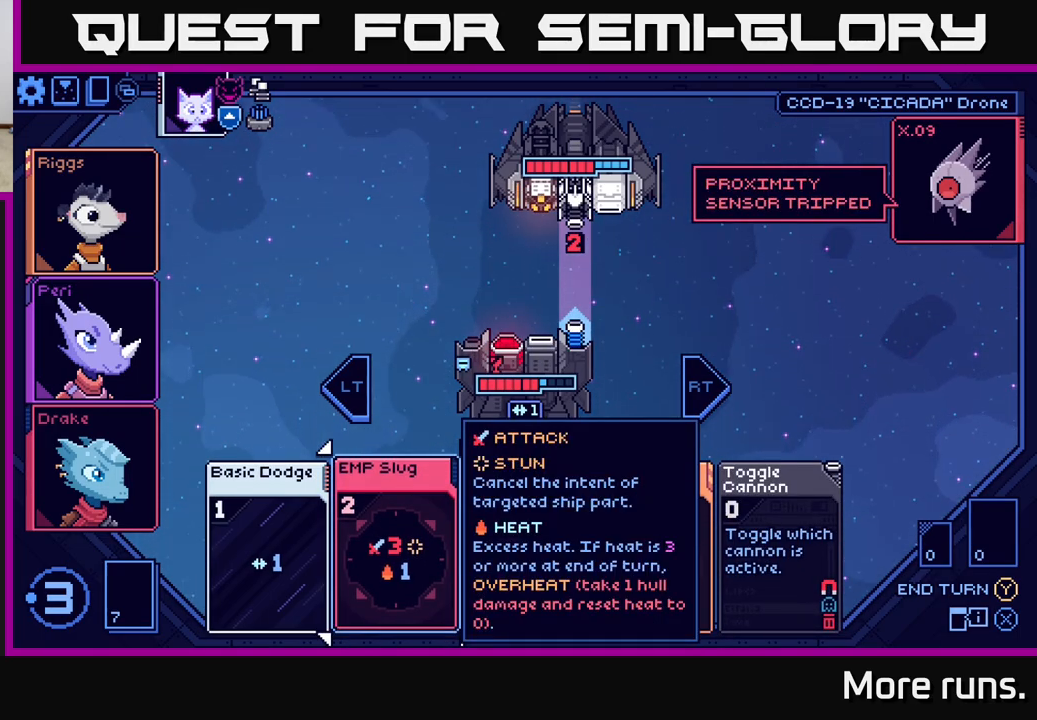
{"buttons": [], "left_stick": "center", "right_stick": "center", "events": []}
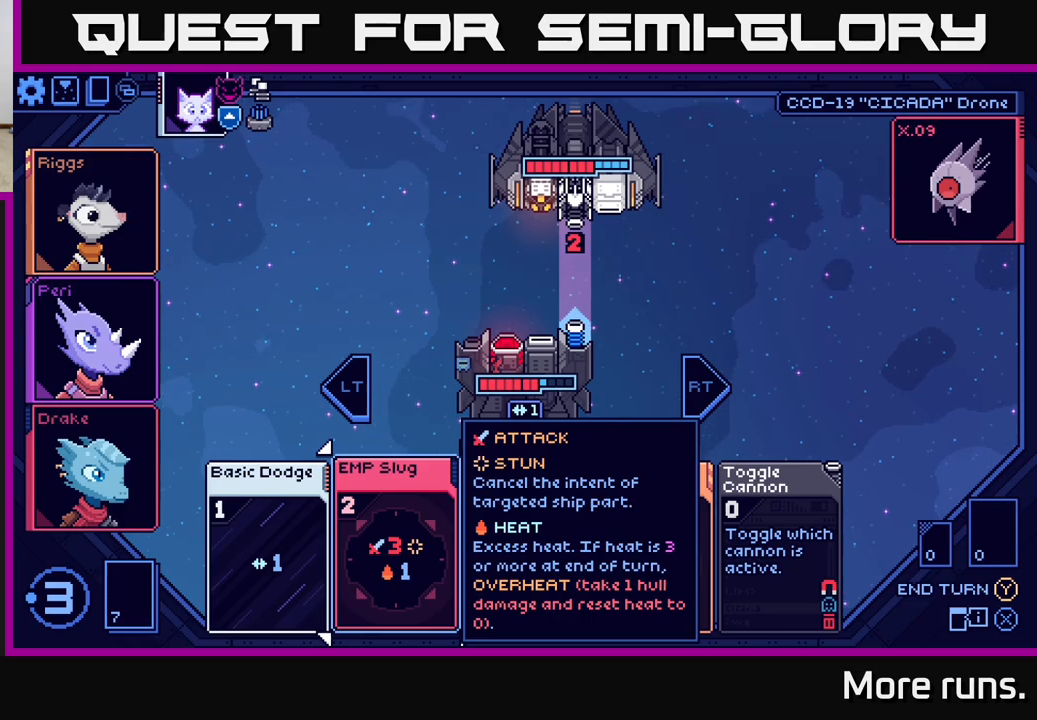
{"buttons": [], "left_stick": "center", "right_stick": "center", "events": []}
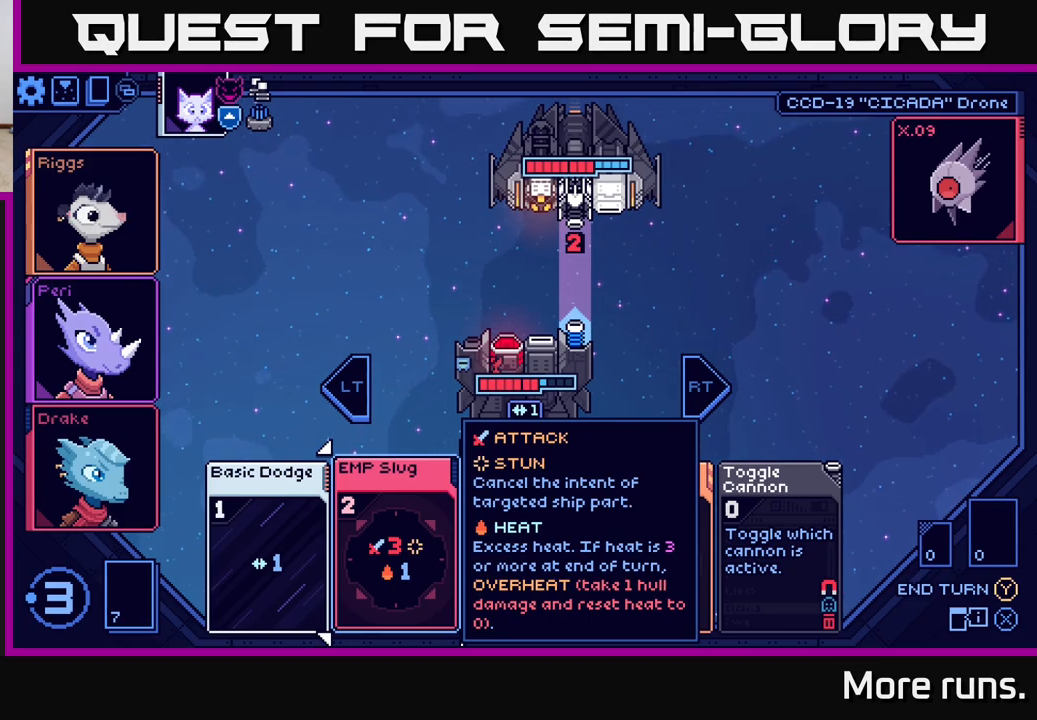
{"buttons": [], "left_stick": "center", "right_stick": "center", "events": []}
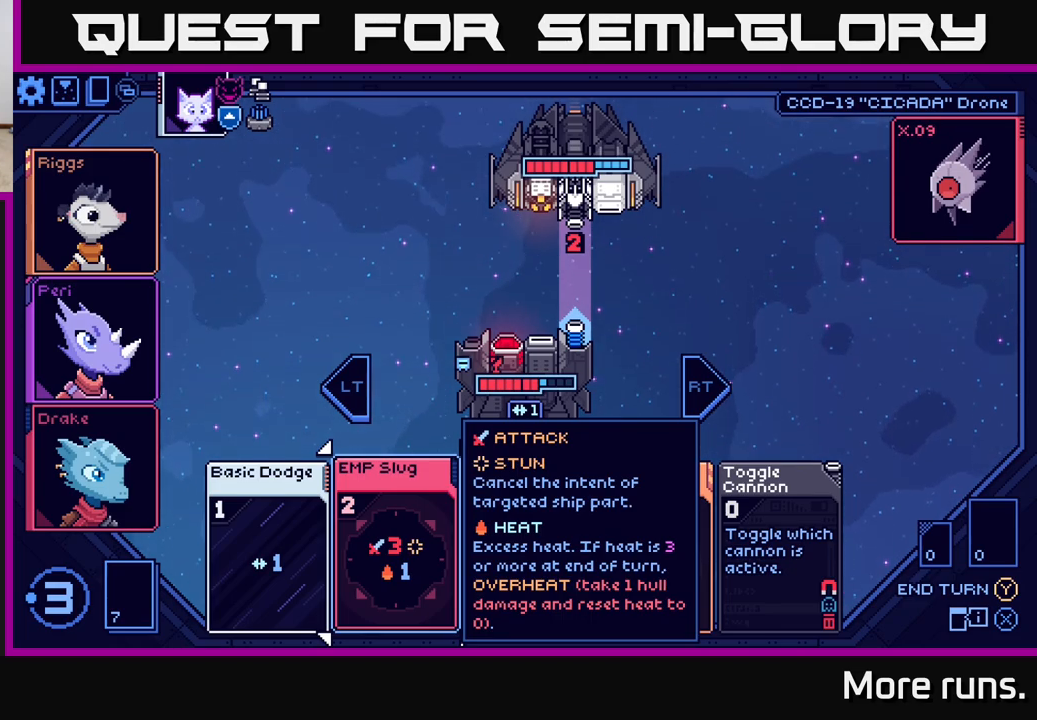
{"buttons": [], "left_stick": "center", "right_stick": "center", "events": []}
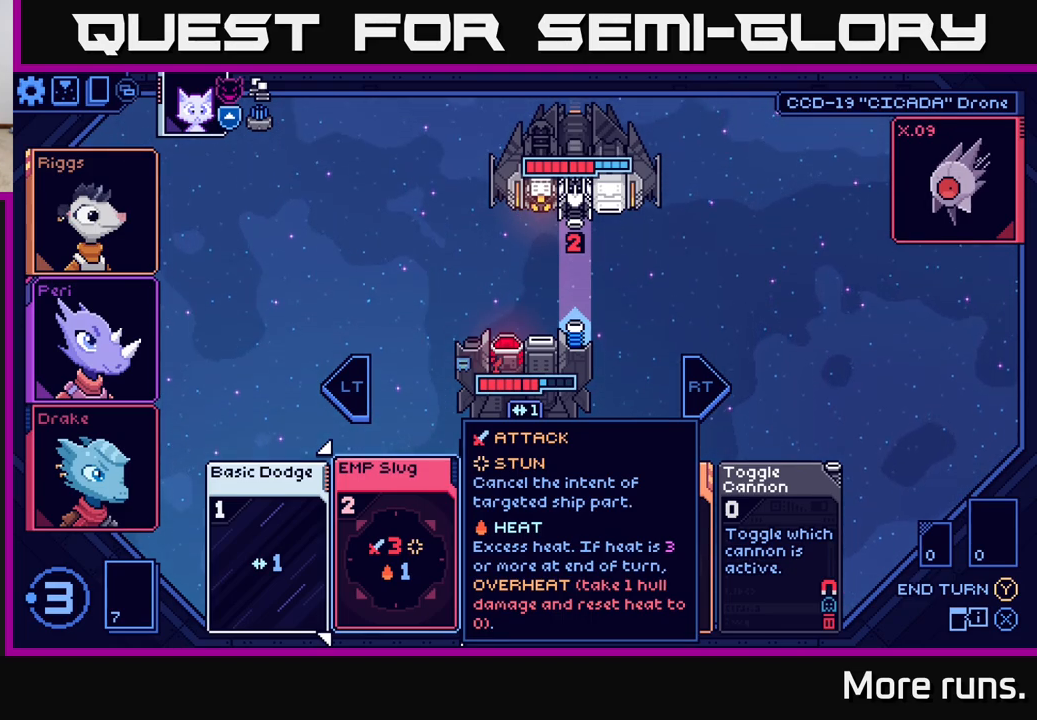
{"buttons": [], "left_stick": "center", "right_stick": "center", "events": []}
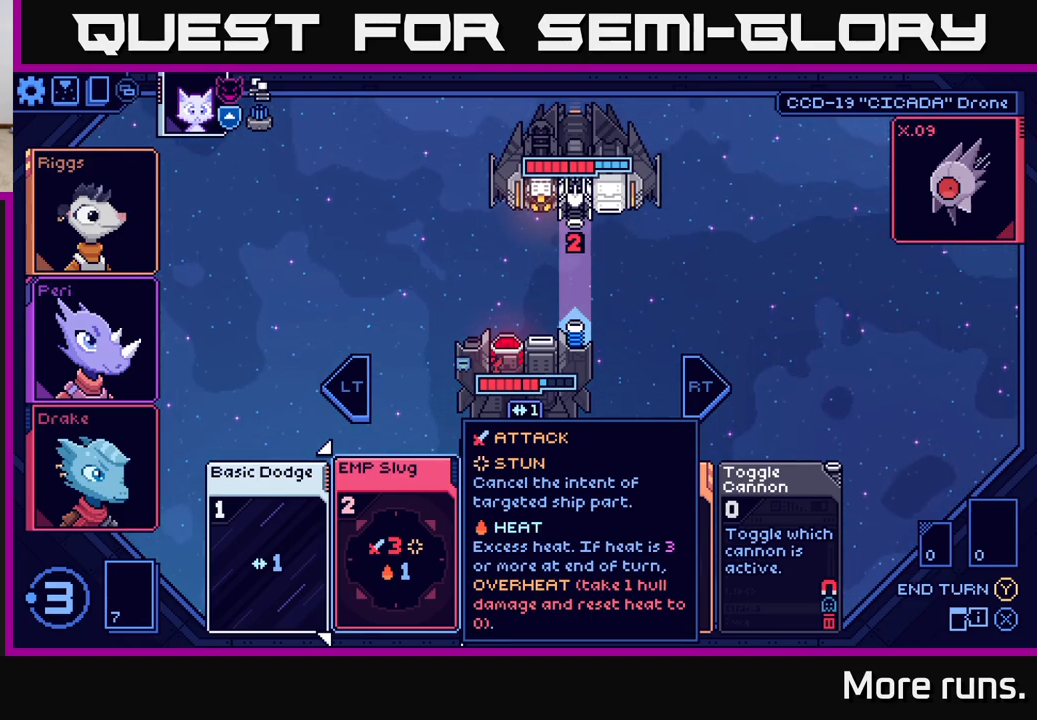
{"buttons": [], "left_stick": "center", "right_stick": "center", "events": []}
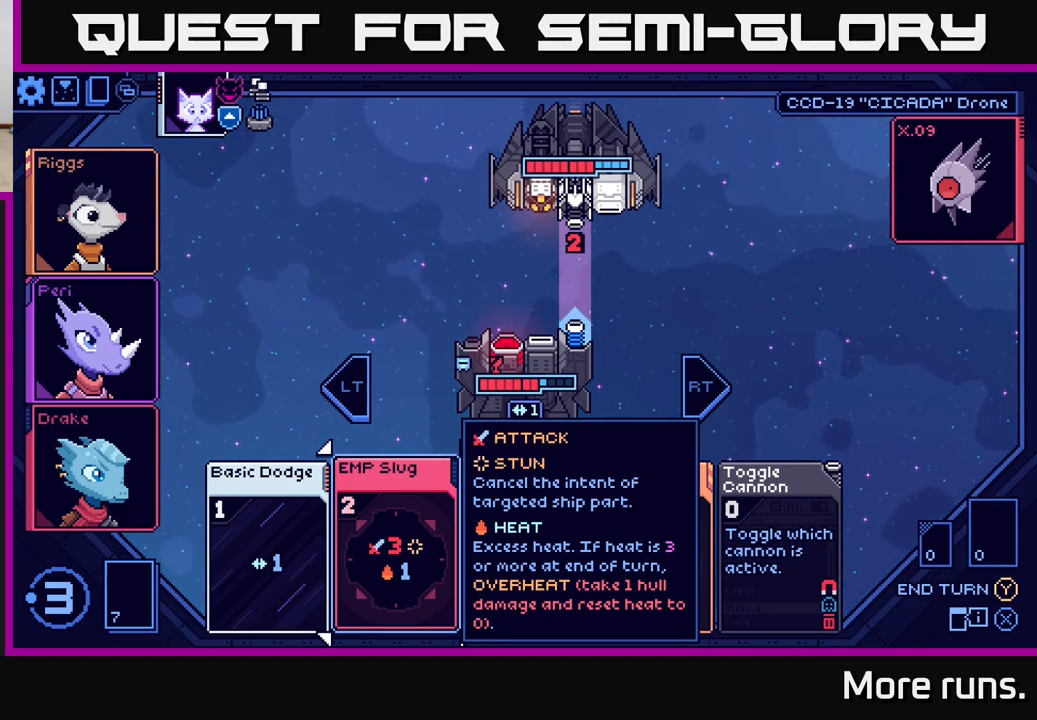
{"buttons": [], "left_stick": "center", "right_stick": "center", "events": [[250, "left_stick", "right"], [417, "left_stick", "center"]]}
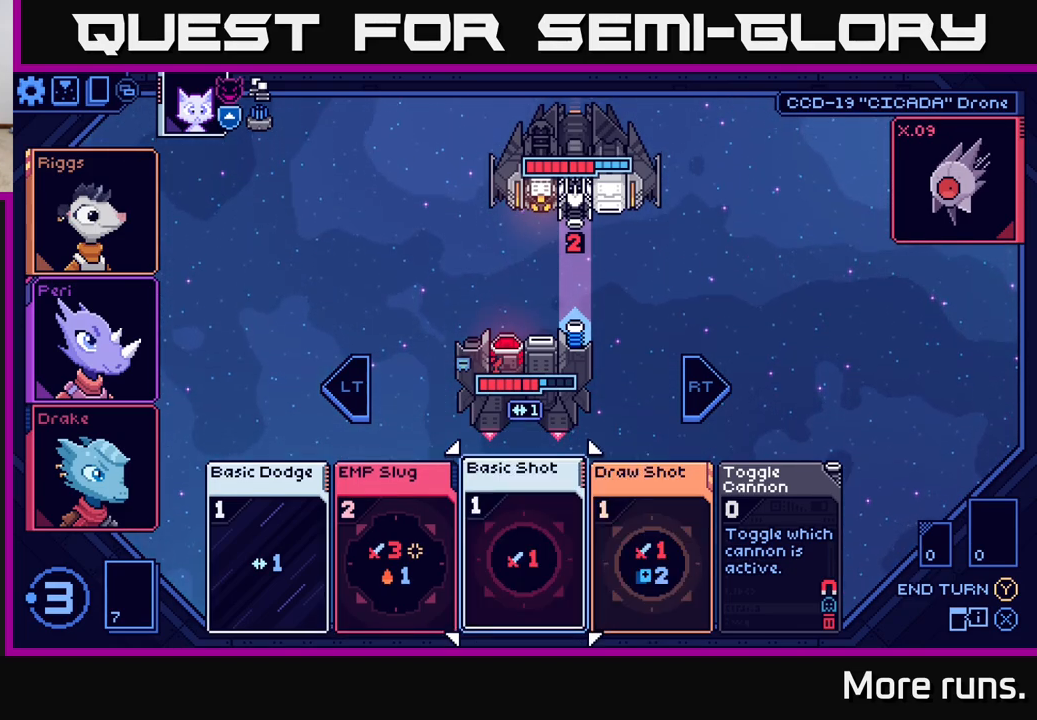
{"buttons": [], "left_stick": "center", "right_stick": "center", "events": []}
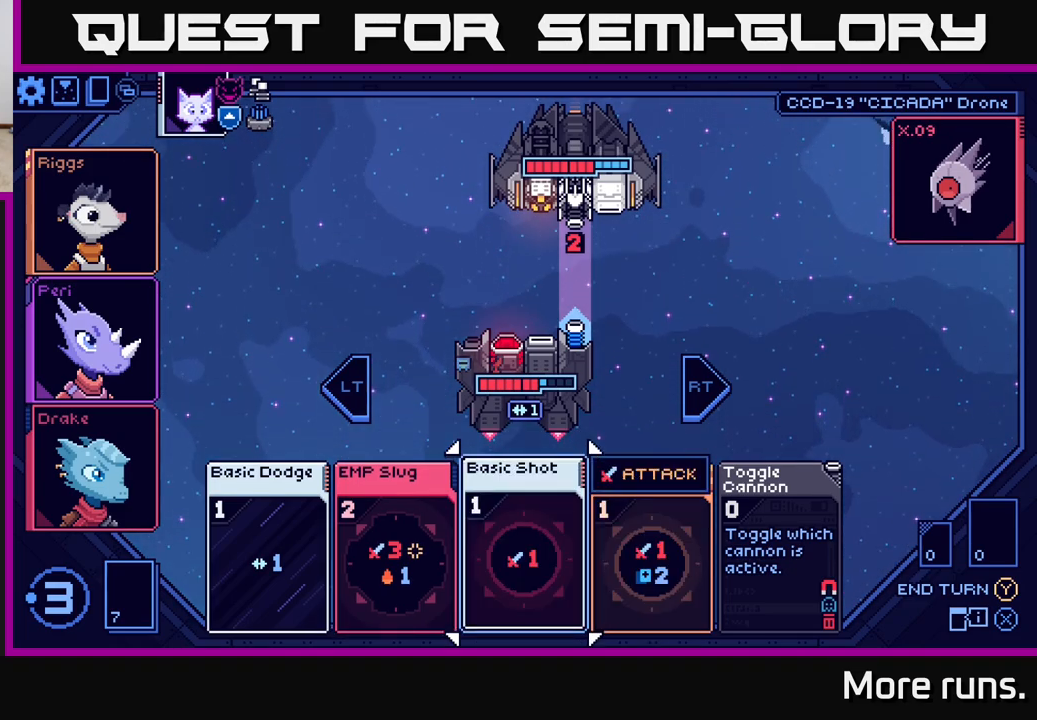
{"buttons": [], "left_stick": "center", "right_stick": "center", "events": []}
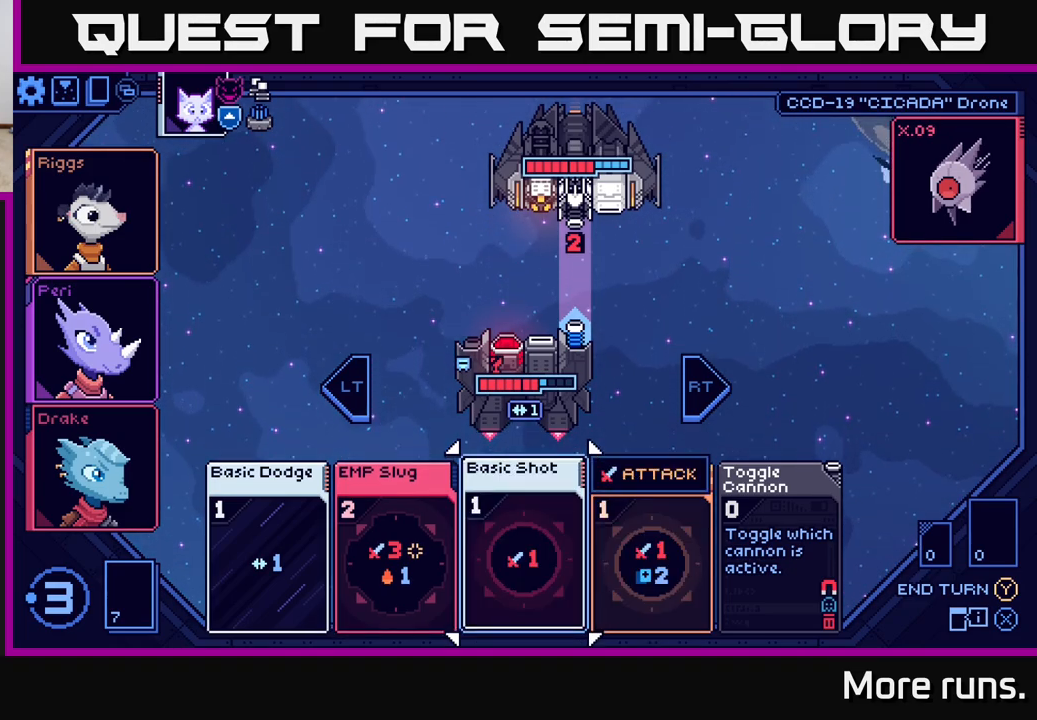
{"buttons": [], "left_stick": "left", "right_stick": "center", "events": [[433, "left_stick", "left"]]}
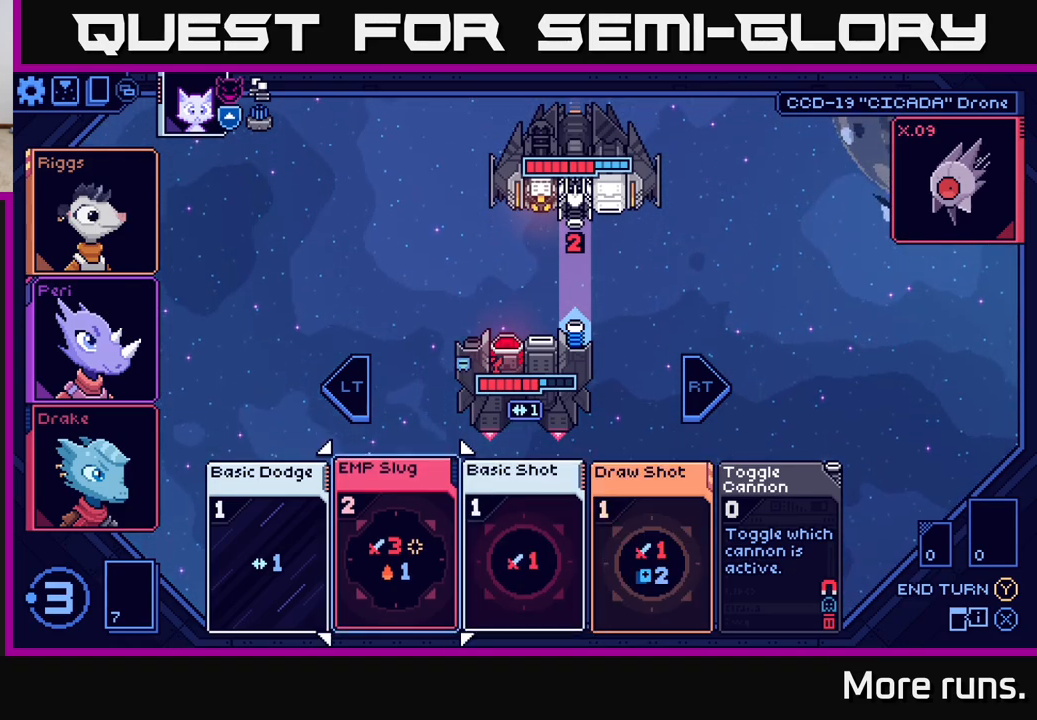
{"buttons": [], "left_stick": "center", "right_stick": "center", "events": [[117, "left_stick", "center"], [300, "left_stick", "right"], [467, "left_stick", "center"]]}
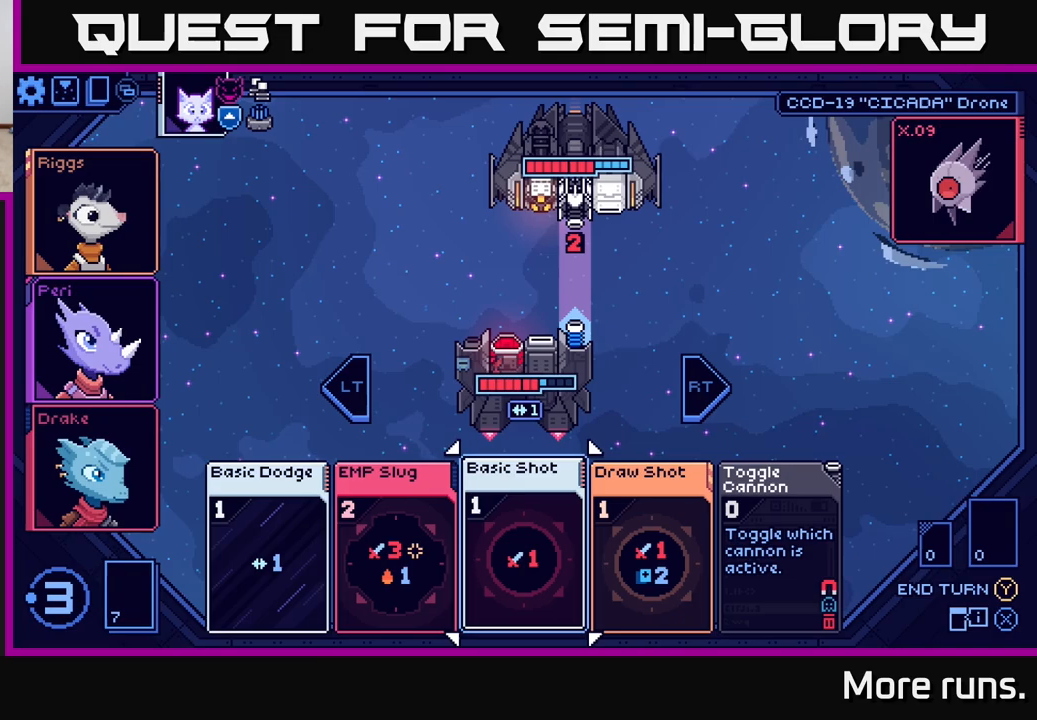
{"buttons": [], "left_stick": "right", "right_stick": "center", "events": [[67, "left_stick", "left"], [233, "left_stick", "center"], [467, "left_stick", "right"]]}
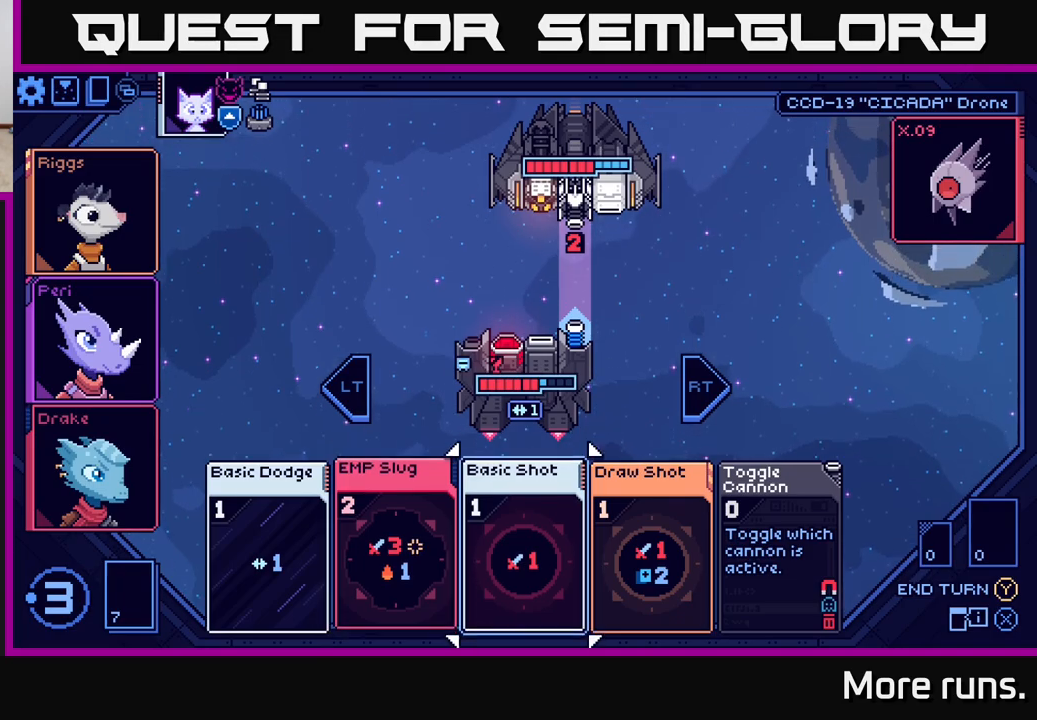
{"buttons": [], "left_stick": "center", "right_stick": "center", "events": [[167, "left_stick", "left"], [350, "left_stick", "center"]]}
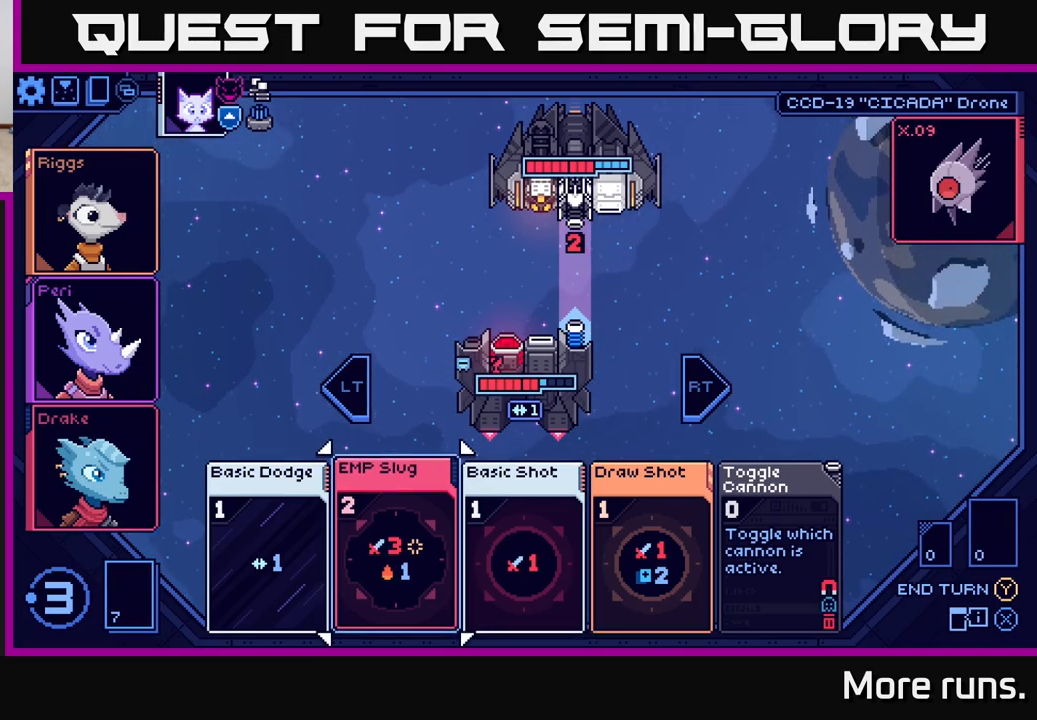
{"buttons": [], "left_stick": "center", "right_stick": "center", "events": [[17, "left_stick", "right"], [200, "left_stick", "center"], [250, "left_stick", "left"], [433, "left_stick", "center"]]}
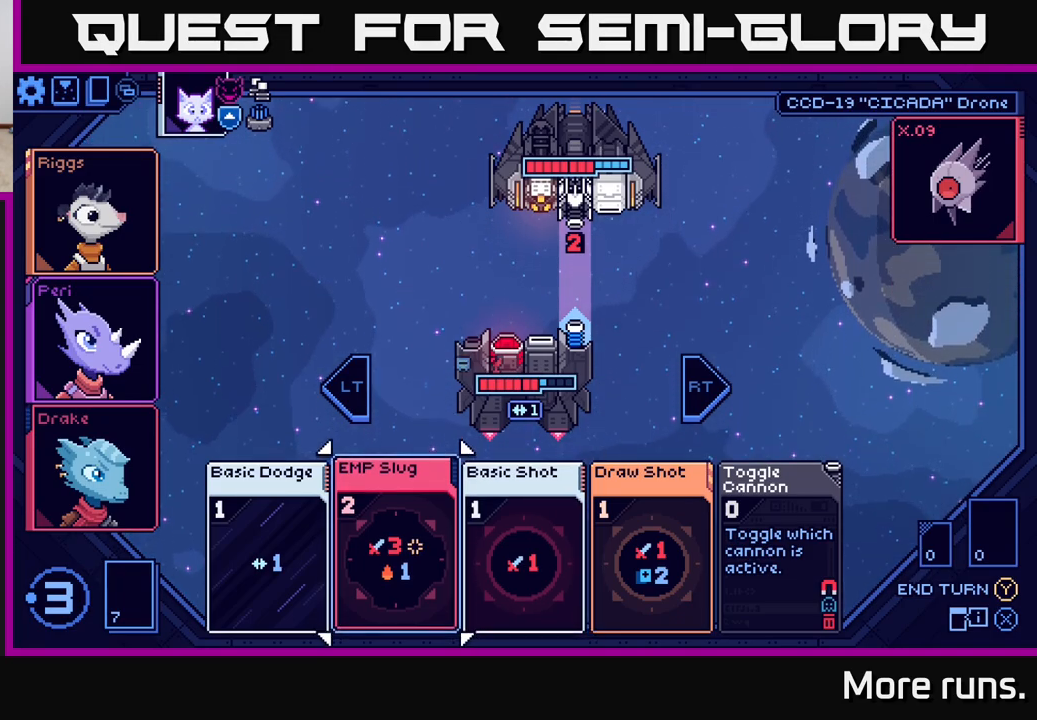
{"buttons": [], "left_stick": "left", "right_stick": "center", "events": [[133, "left_stick", "right"], [300, "left_stick", "center"], [367, "left_stick", "left"]]}
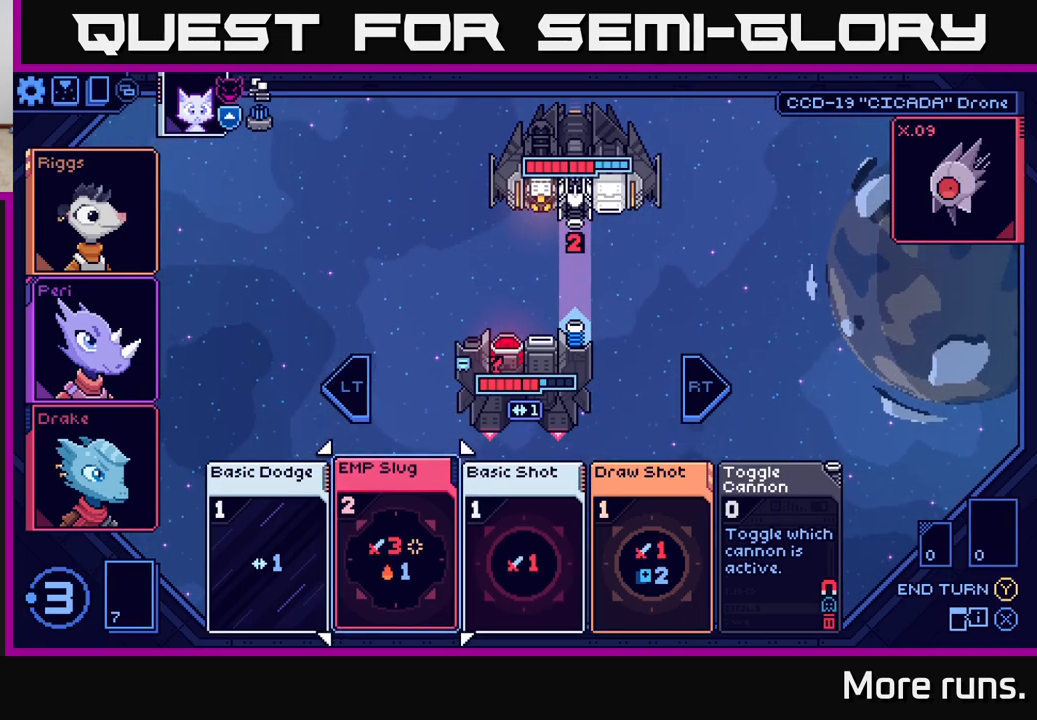
{"buttons": [], "left_stick": "center", "right_stick": "center", "events": [[50, "left_stick", "center"]]}
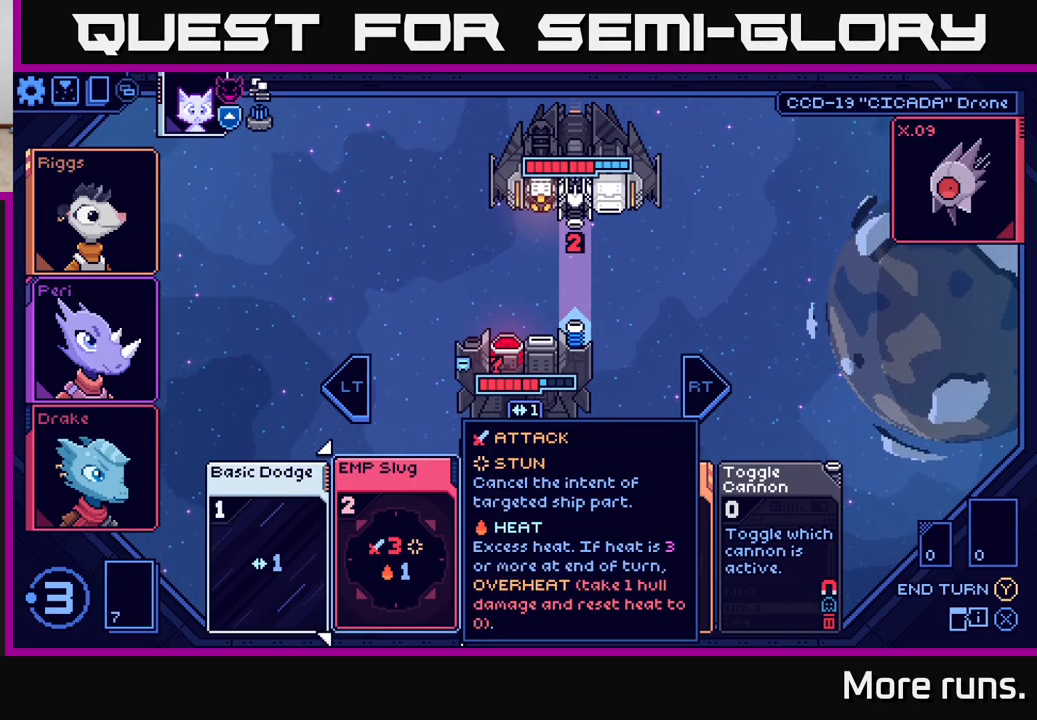
{"buttons": [], "left_stick": "center", "right_stick": "center", "events": [[50, "left_stick", "right"], [250, "left_stick", "center"]]}
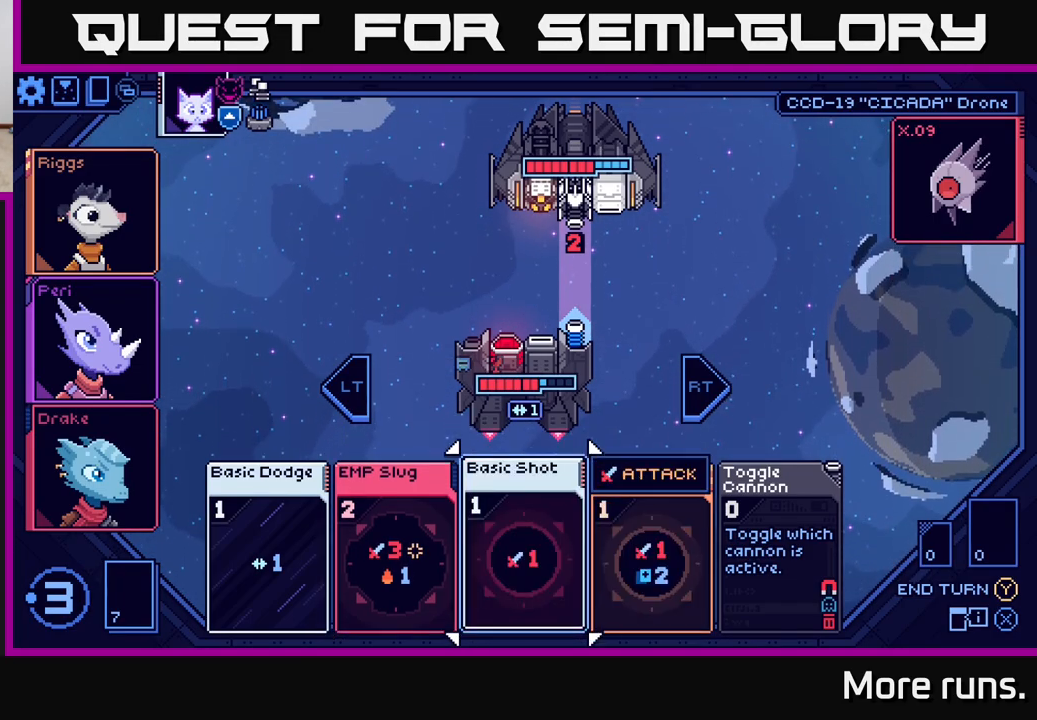
{"buttons": [], "left_stick": "center", "right_stick": "center", "events": [[67, "left_stick", "left"], [233, "left_stick", "center"], [283, "A", "down"], [383, "A", "up"]]}
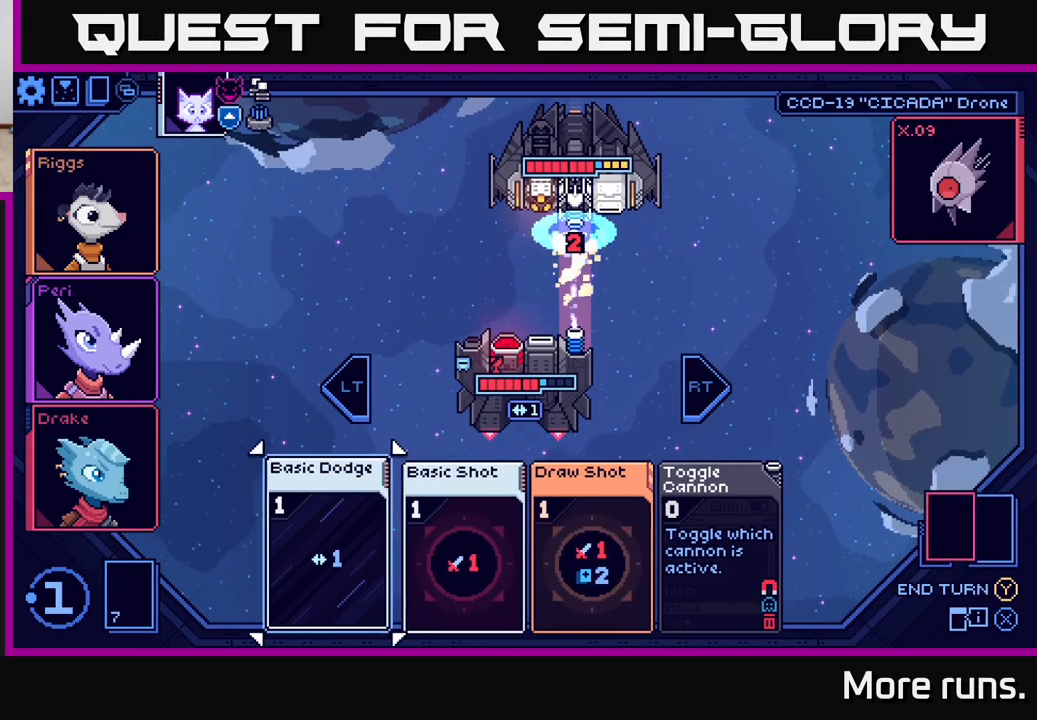
{"buttons": [], "left_stick": "center", "right_stick": "center", "events": []}
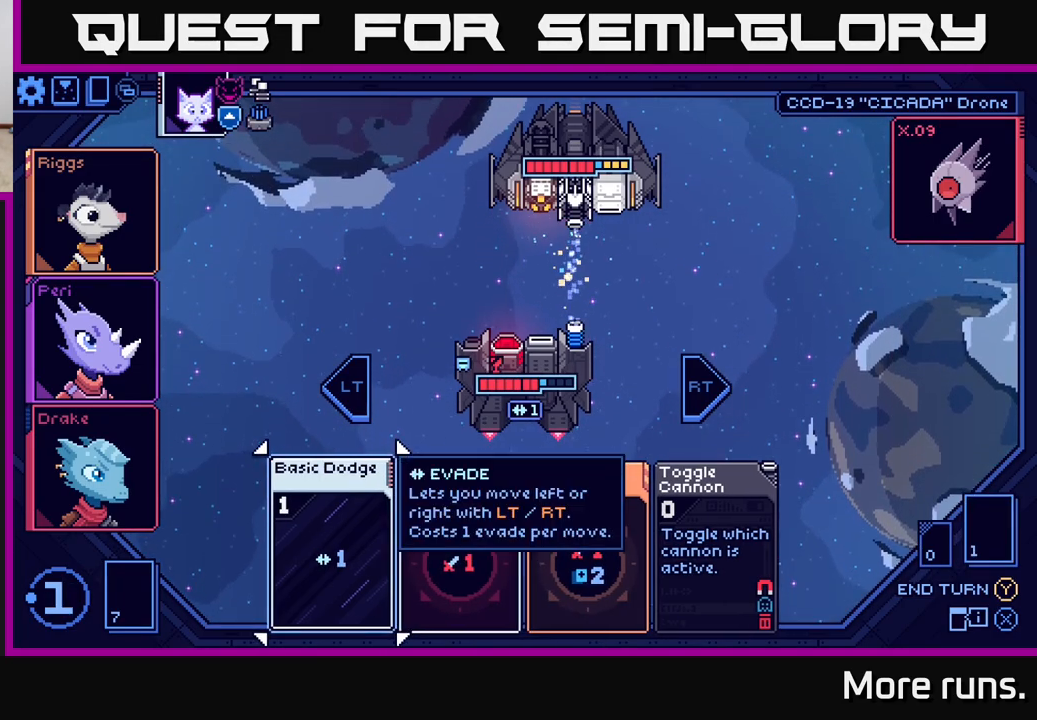
{"buttons": [], "left_stick": "center", "right_stick": "center", "events": [[267, "left_stick", "right"], [467, "left_stick", "center"]]}
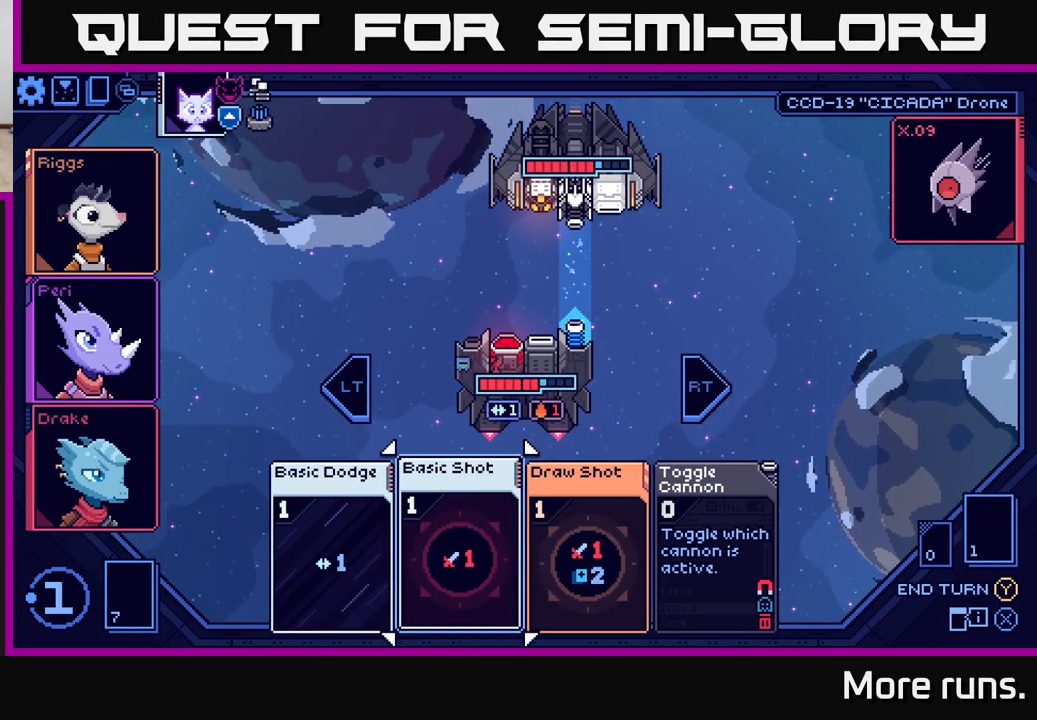
{"buttons": [], "left_stick": "center", "right_stick": "center", "events": [[67, "left_stick", "right"], [250, "left_stick", "center"]]}